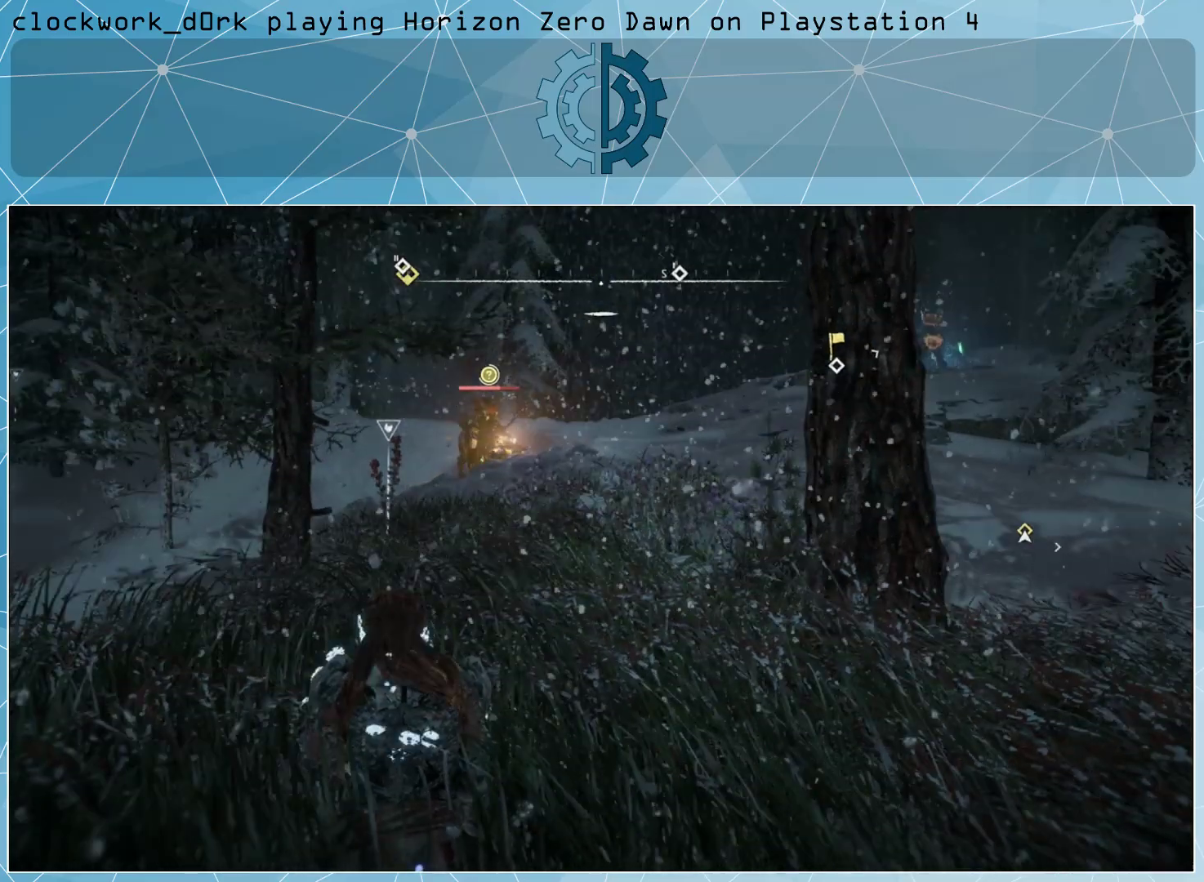
Gameplay with a controller (PlayStation layout); each line is a JSON object with the inputs held at the frame after it. "events" lists button and stick changes between this image and that frame as [ms after this image, input, new state], when the widget could be followed in between.
{"buttons": [], "left_stick": "center", "right_stick": "center", "events": []}
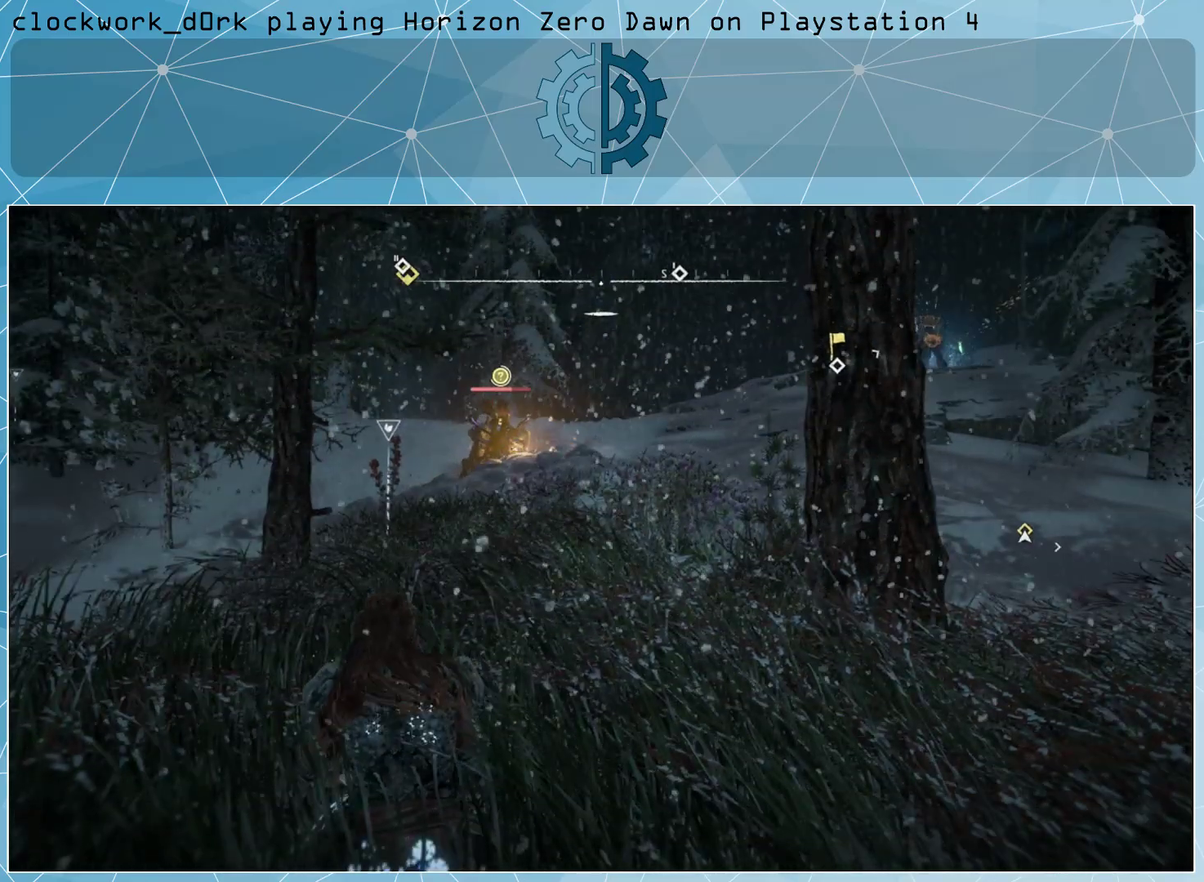
{"buttons": [], "left_stick": "center", "right_stick": "center", "events": []}
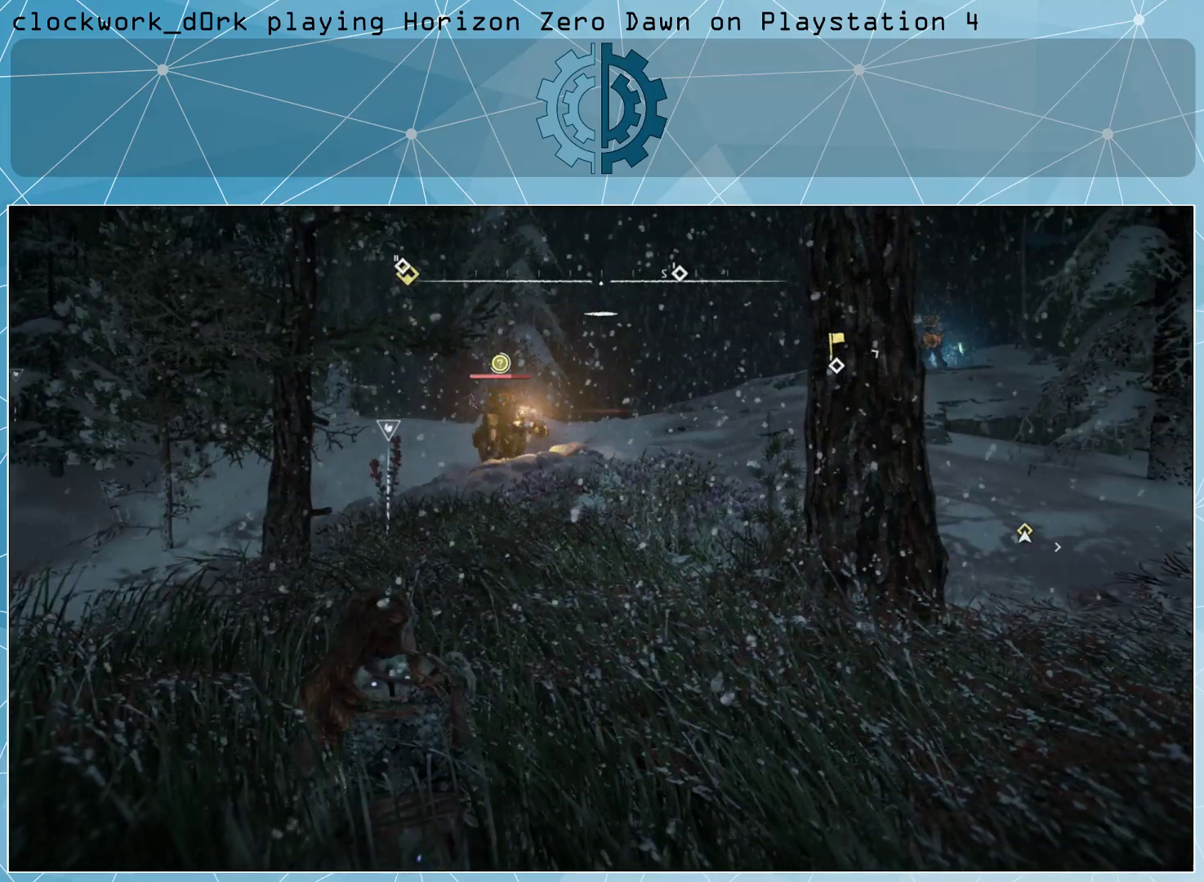
{"buttons": [], "left_stick": "center", "right_stick": "center", "events": []}
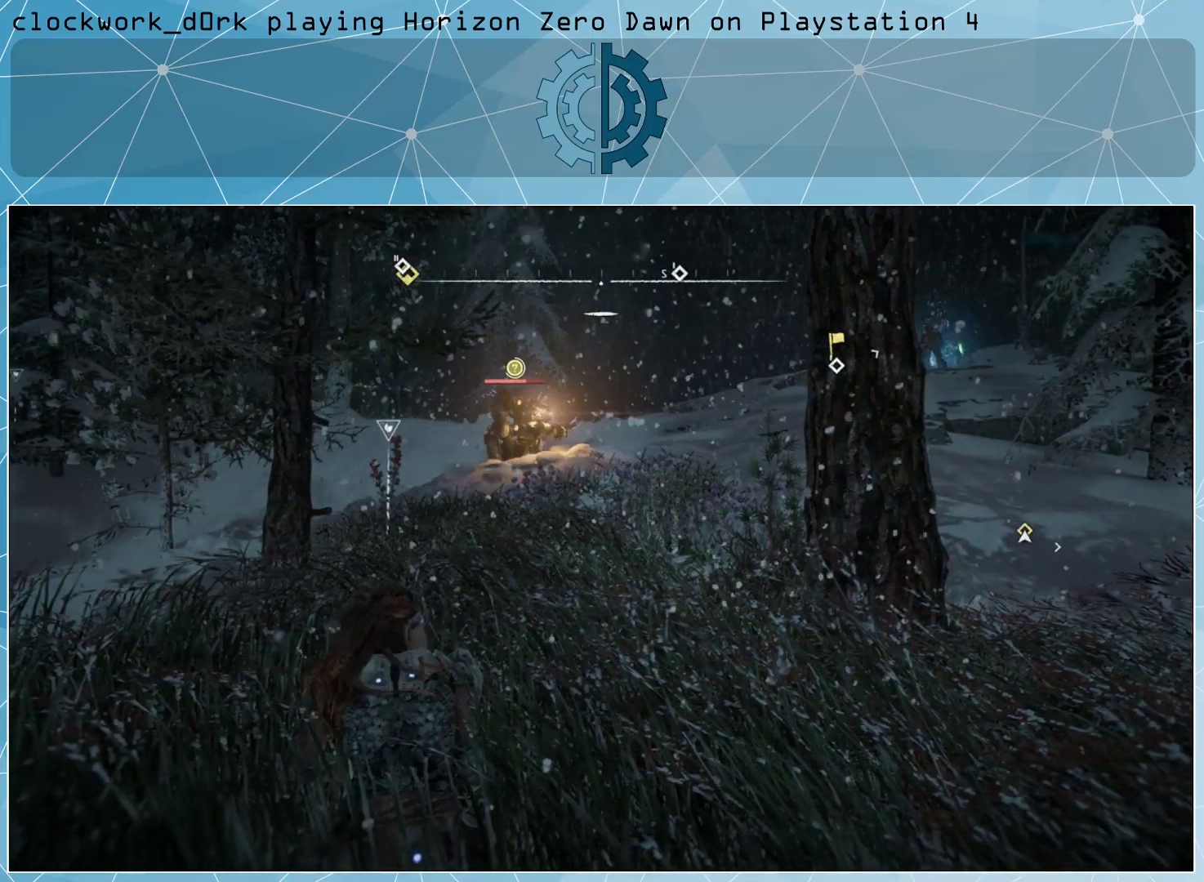
{"buttons": [], "left_stick": "center", "right_stick": "center", "events": []}
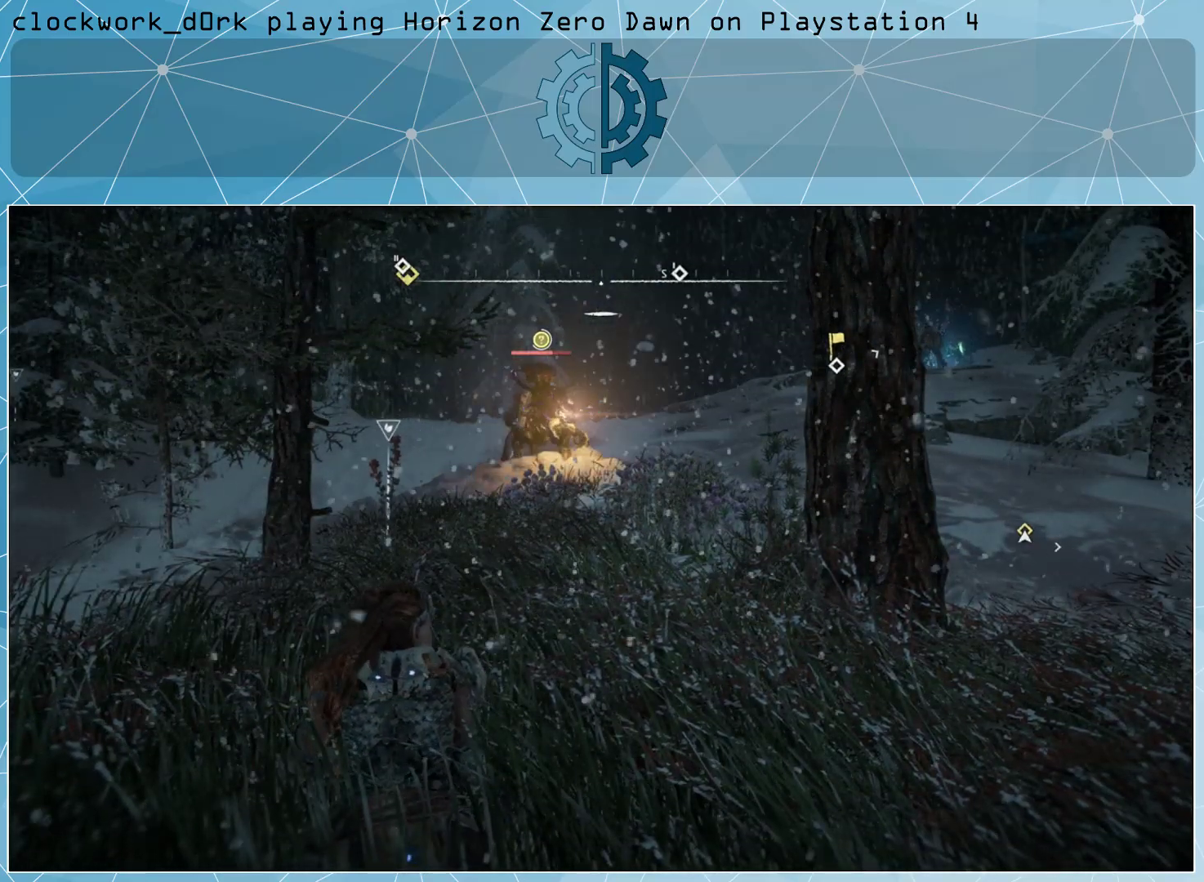
{"buttons": [], "left_stick": "center", "right_stick": "center", "events": []}
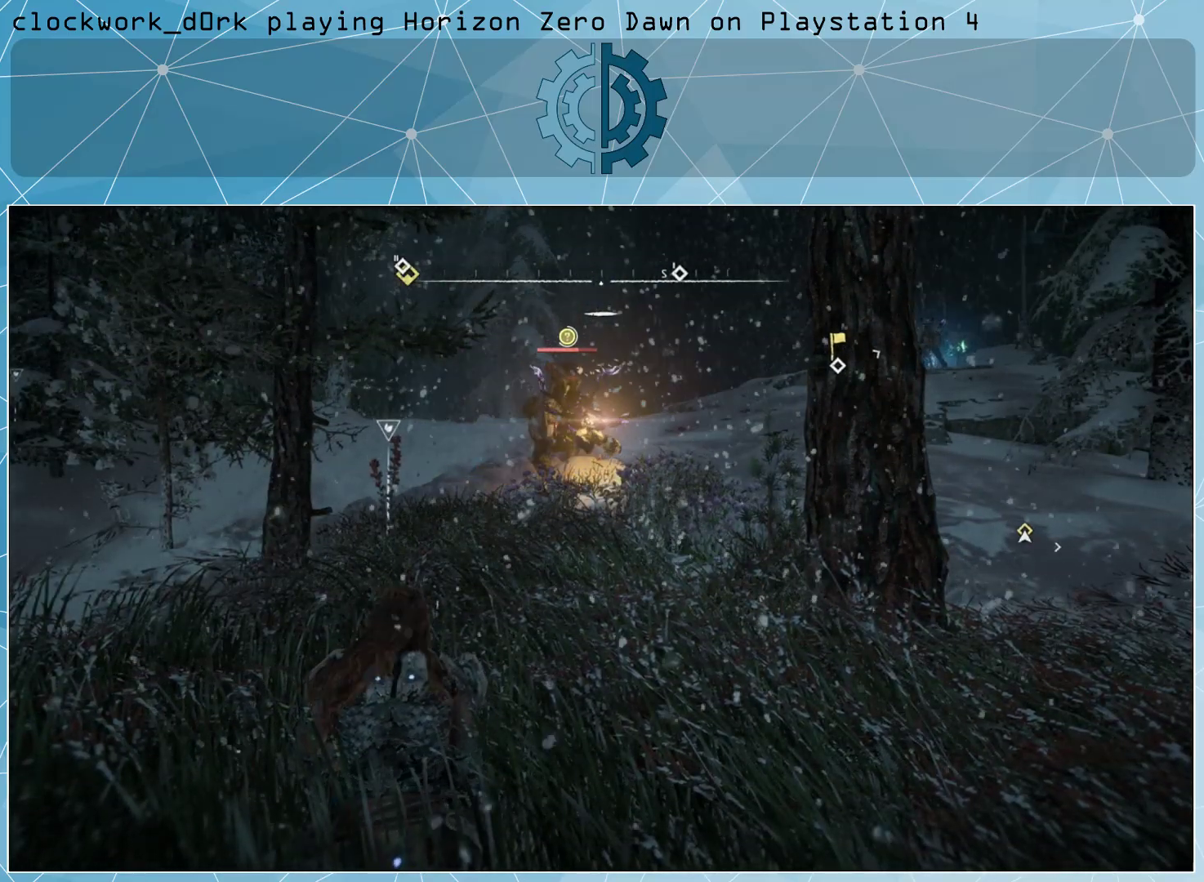
{"buttons": [], "left_stick": "center", "right_stick": "center", "events": [[133, "right_stick", "right"], [300, "right_stick", "center"]]}
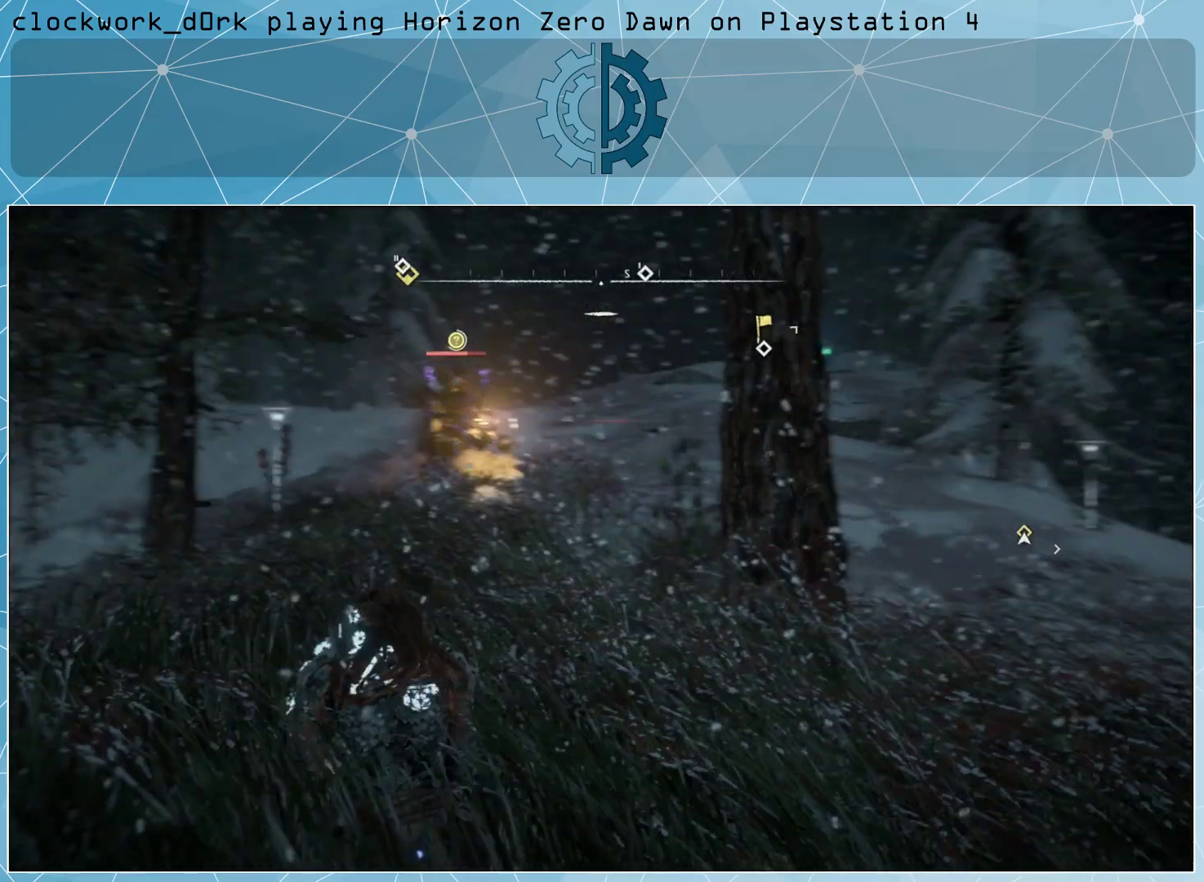
{"buttons": [], "left_stick": "center", "right_stick": "center", "events": []}
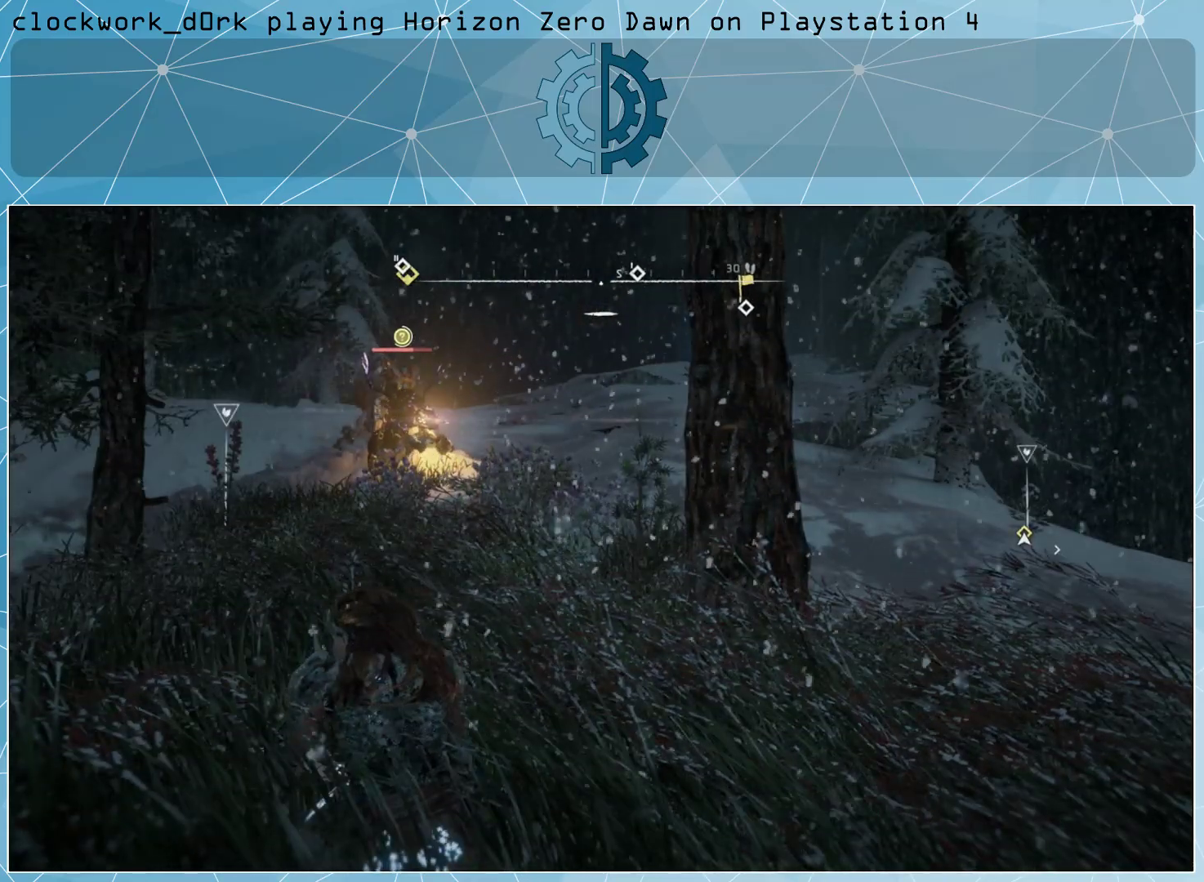
{"buttons": [], "left_stick": "center", "right_stick": "center", "events": []}
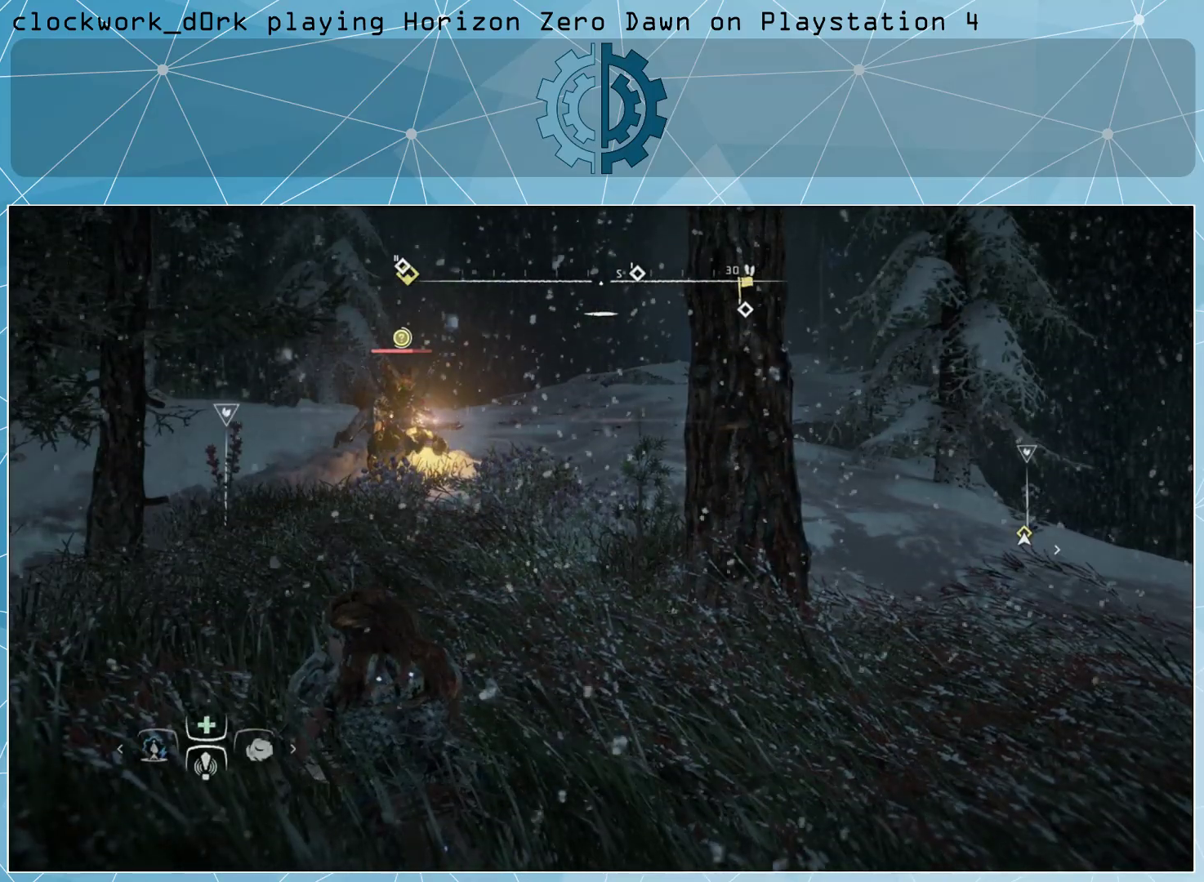
{"buttons": [], "left_stick": "center", "right_stick": "center", "events": []}
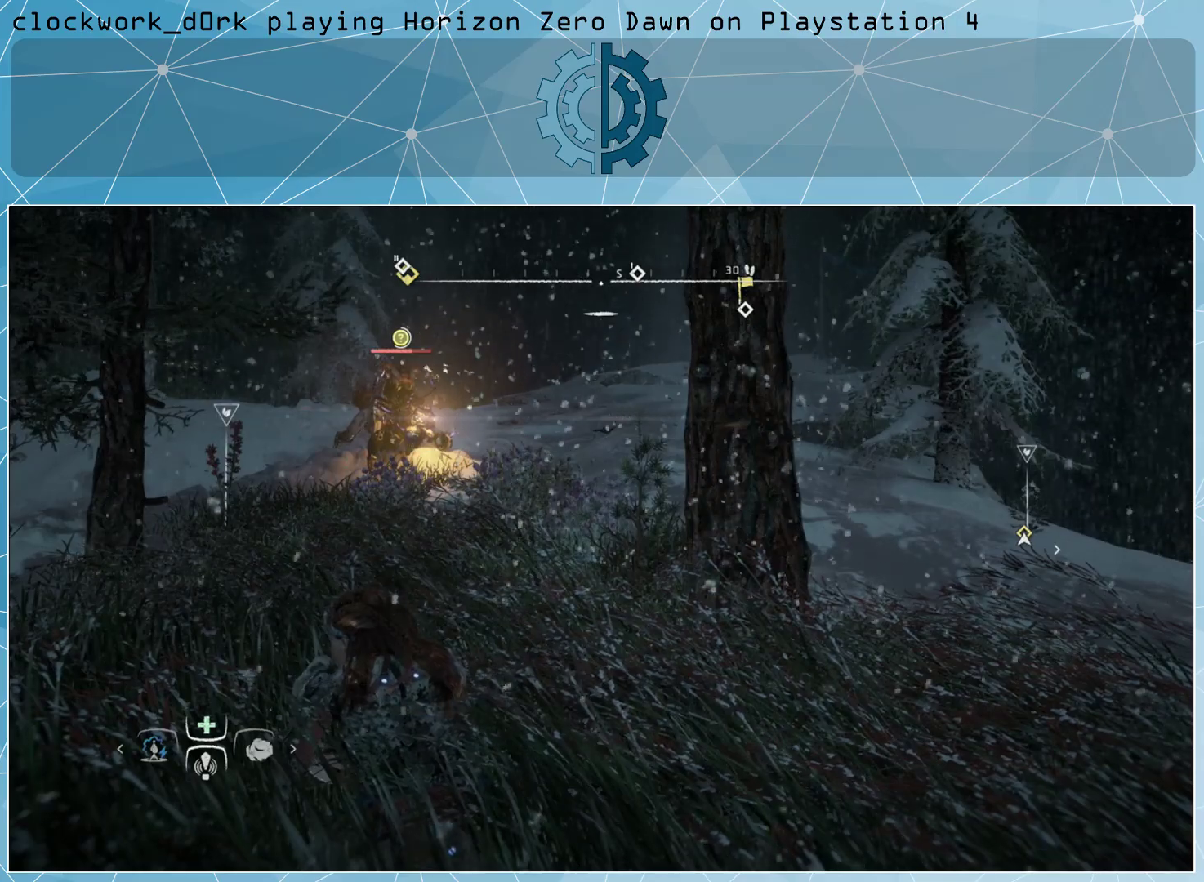
{"buttons": [], "left_stick": "center", "right_stick": "center", "events": []}
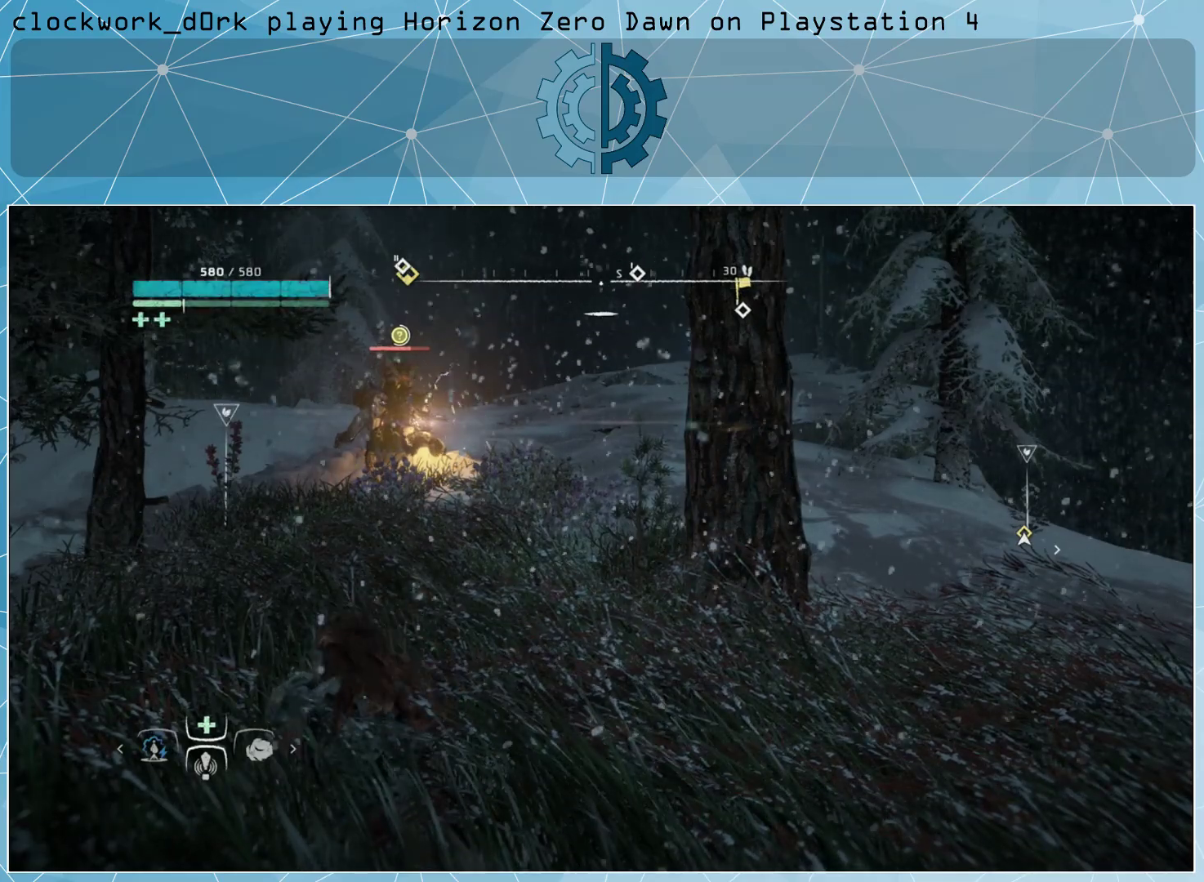
{"buttons": [], "left_stick": "center", "right_stick": "center", "events": [[200, "right_stick", "left"], [333, "right_stick", "center"]]}
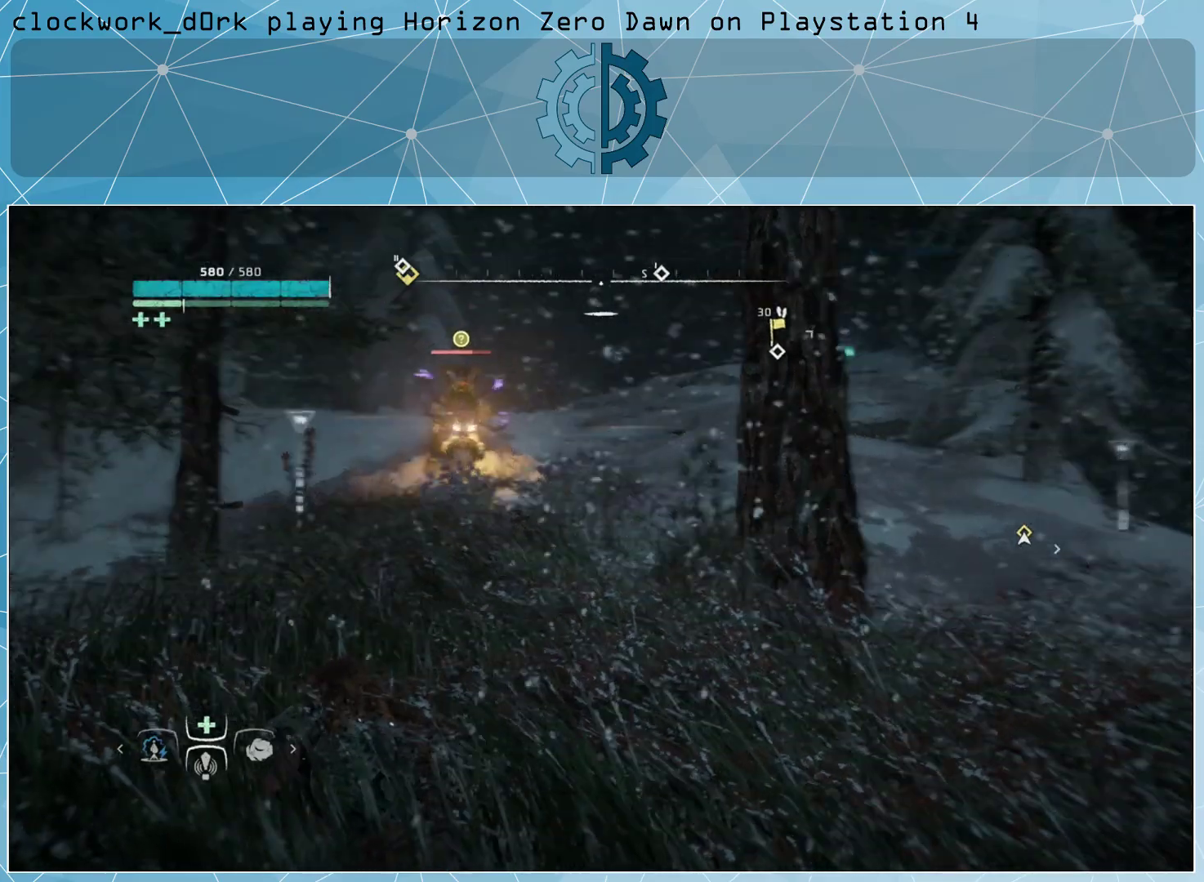
{"buttons": [], "left_stick": "center", "right_stick": "center", "events": []}
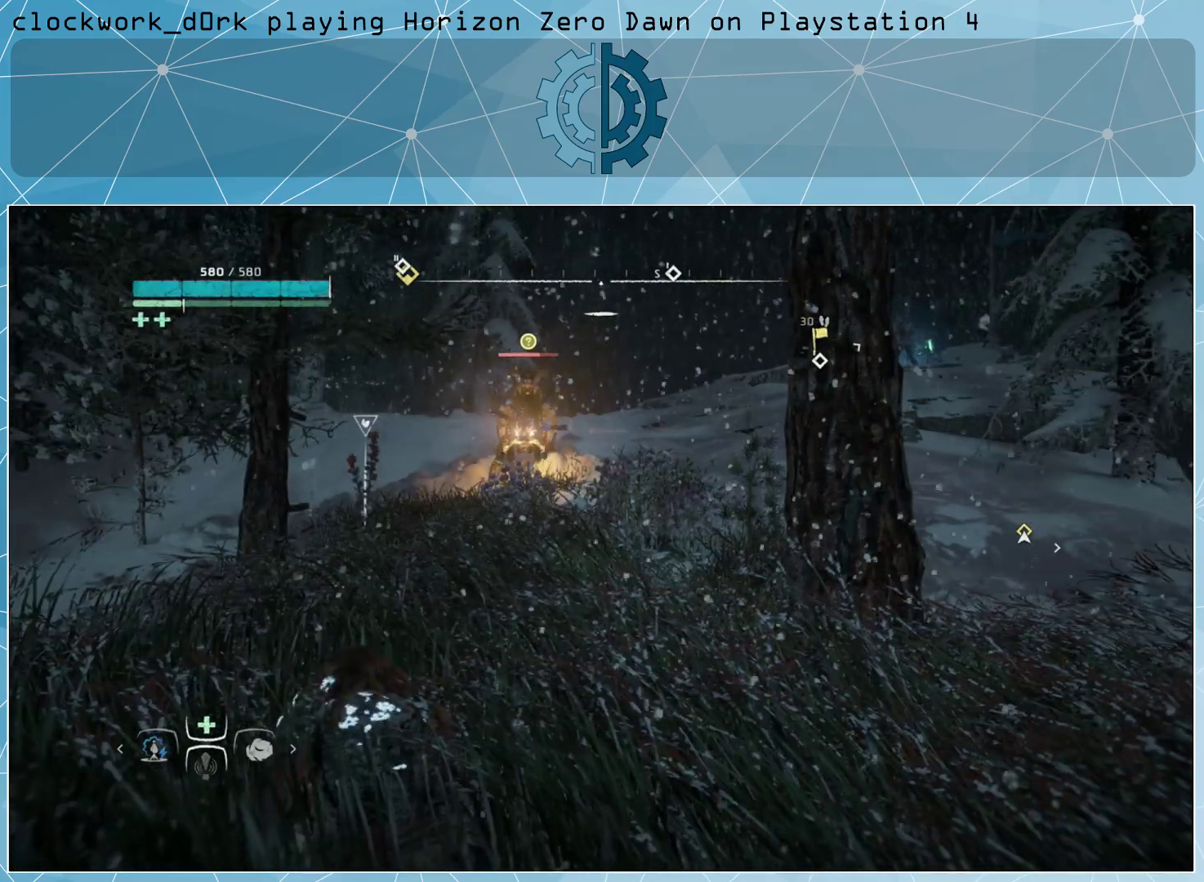
{"buttons": [], "left_stick": "center", "right_stick": "center", "events": [[67, "right_stick", "up"], [167, "right_stick", "center"]]}
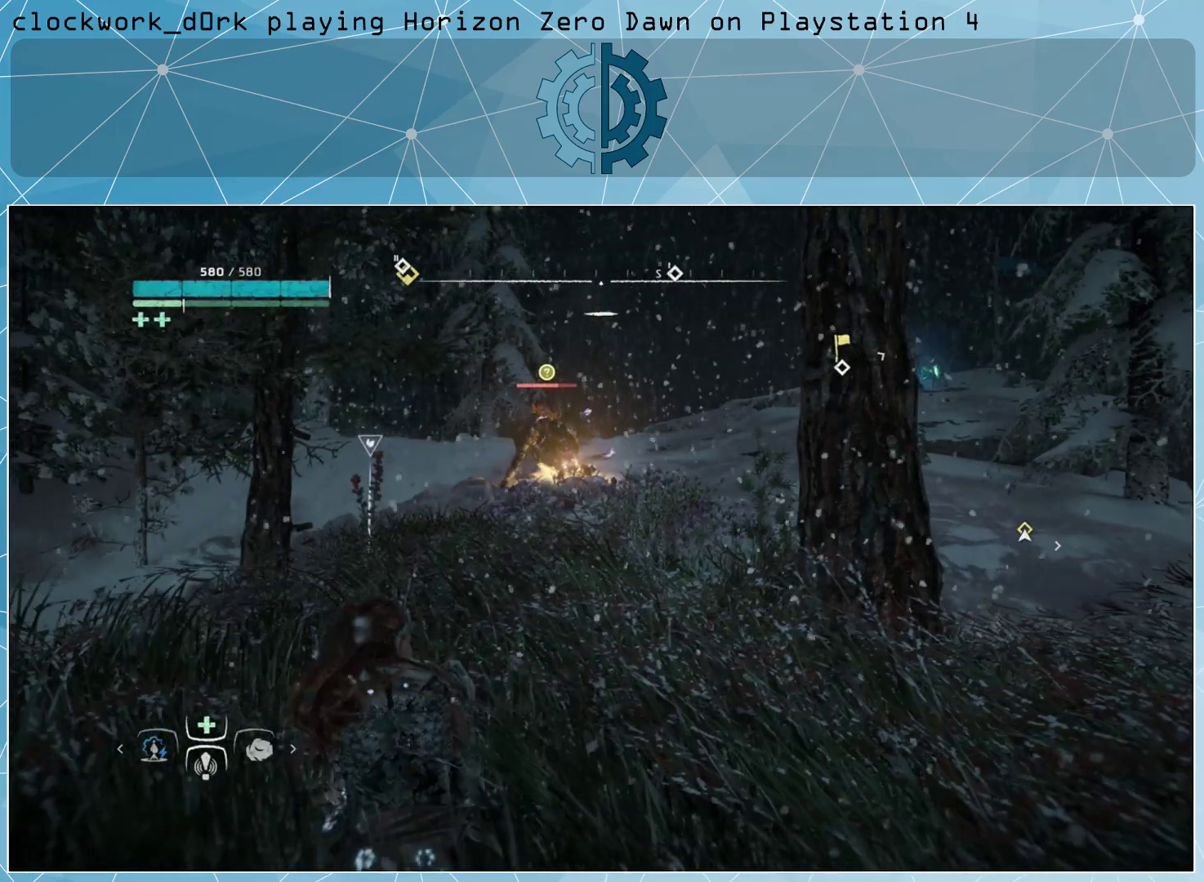
{"buttons": [], "left_stick": "center", "right_stick": "center", "events": []}
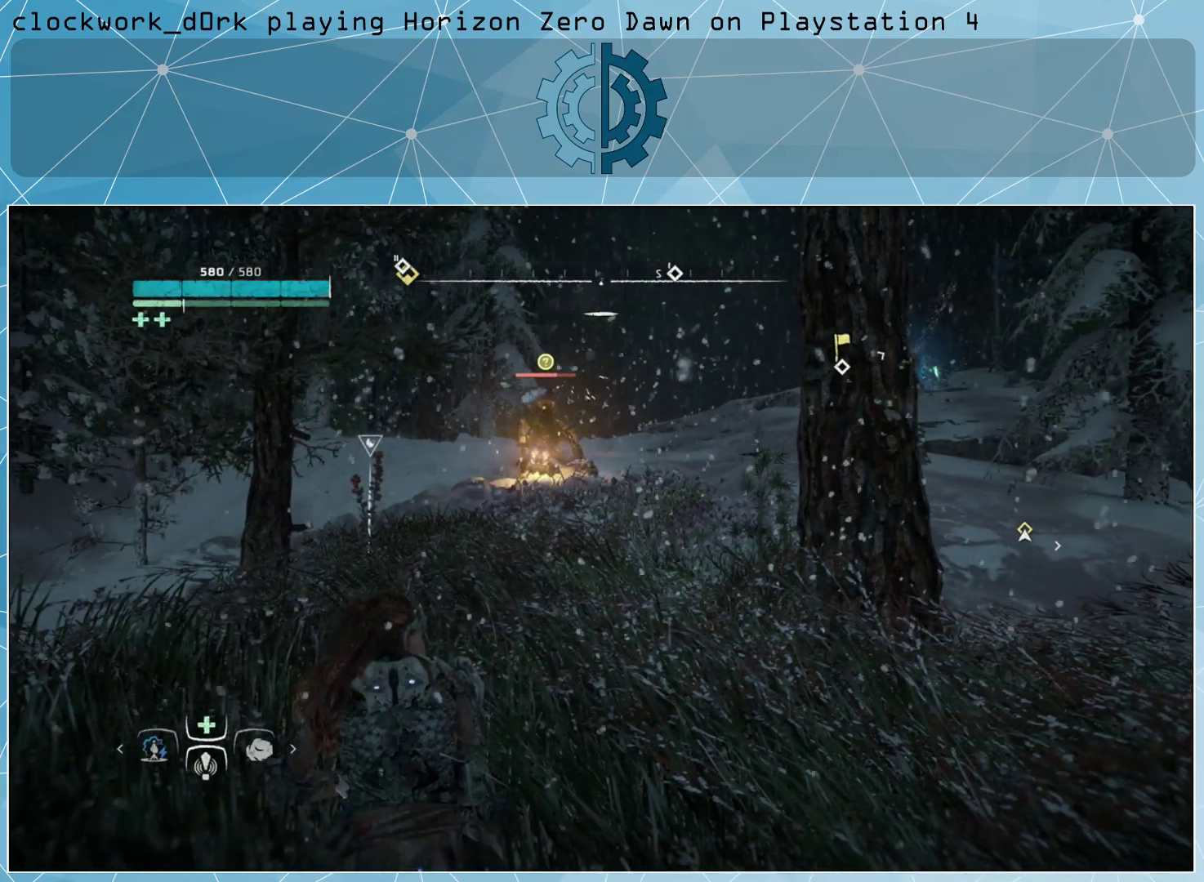
{"buttons": [], "left_stick": "center", "right_stick": "center", "events": []}
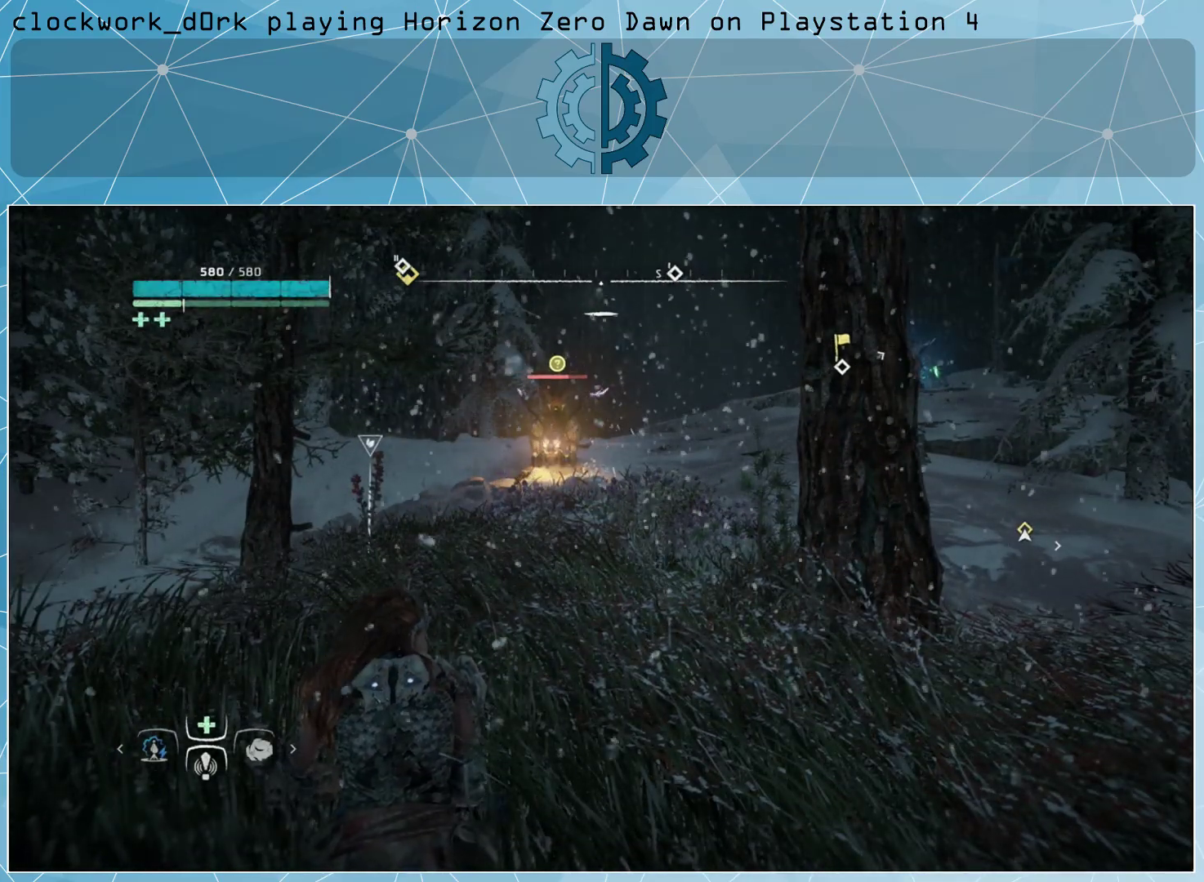
{"buttons": [], "left_stick": "center", "right_stick": "center", "events": []}
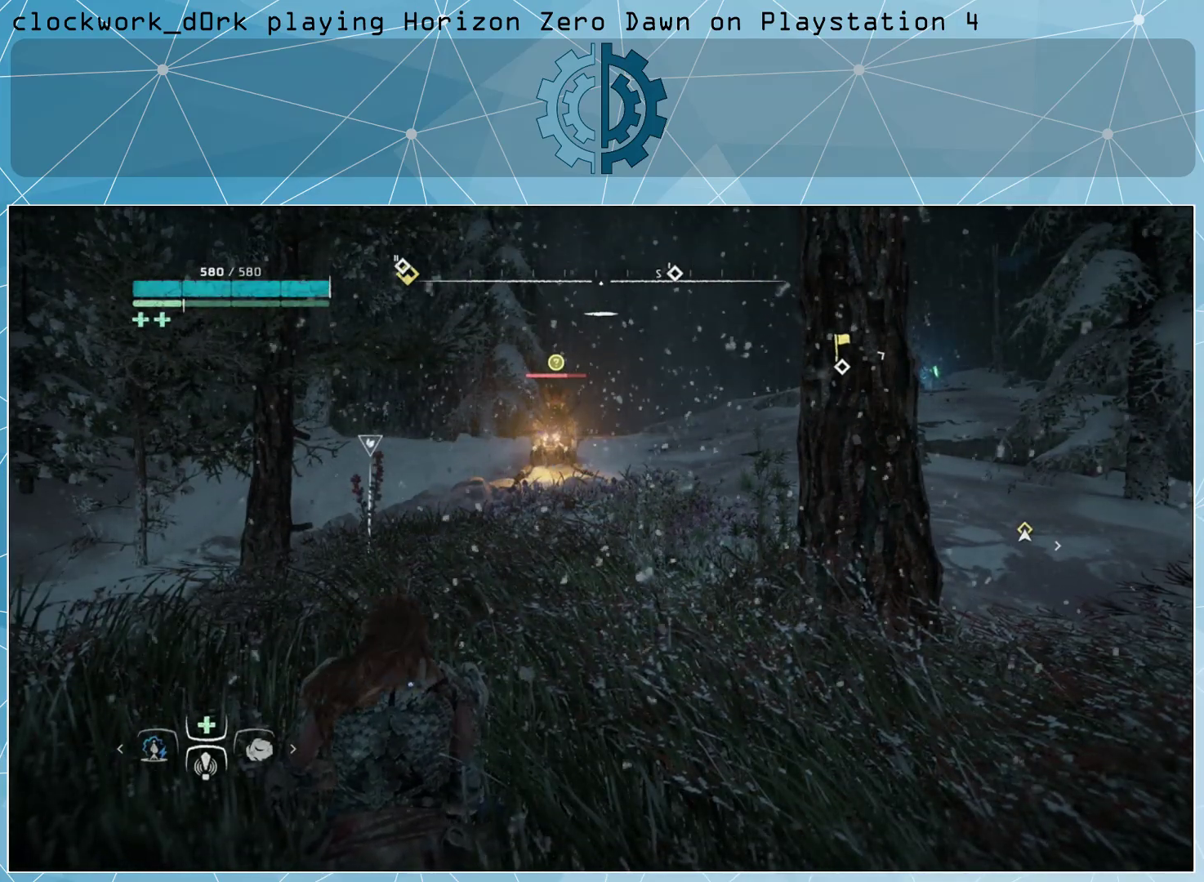
{"buttons": [], "left_stick": "center", "right_stick": "center", "events": []}
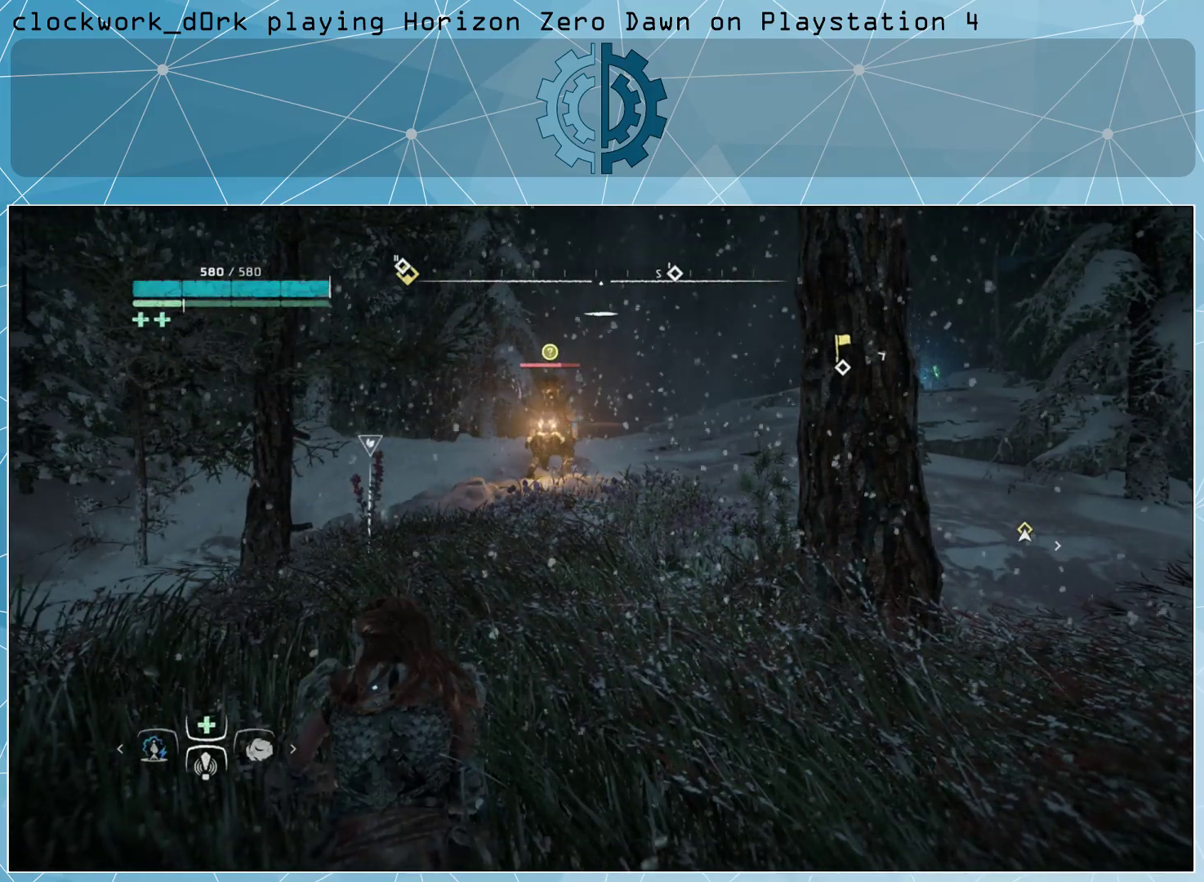
{"buttons": [], "left_stick": "center", "right_stick": "center", "events": []}
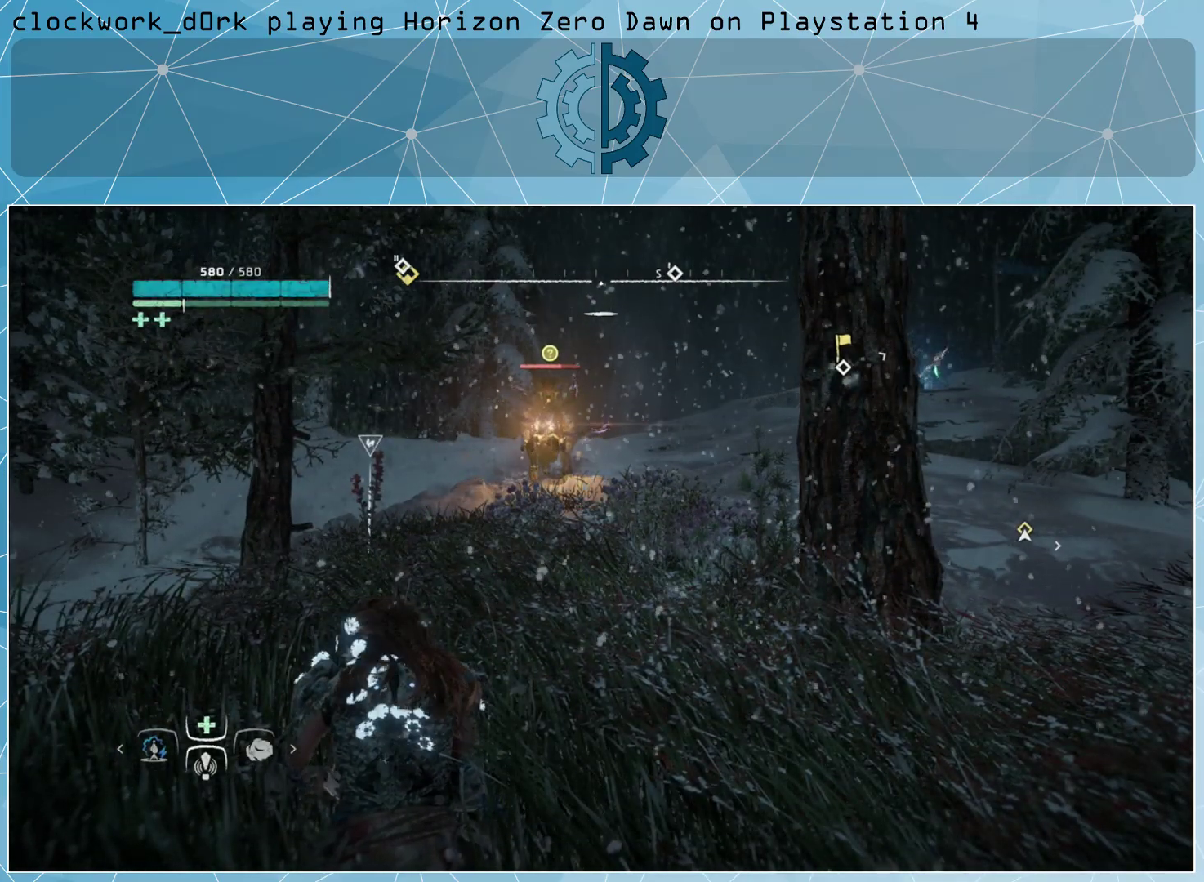
{"buttons": [], "left_stick": "center", "right_stick": "center", "events": [[300, "right_stick", "down"], [467, "right_stick", "center"]]}
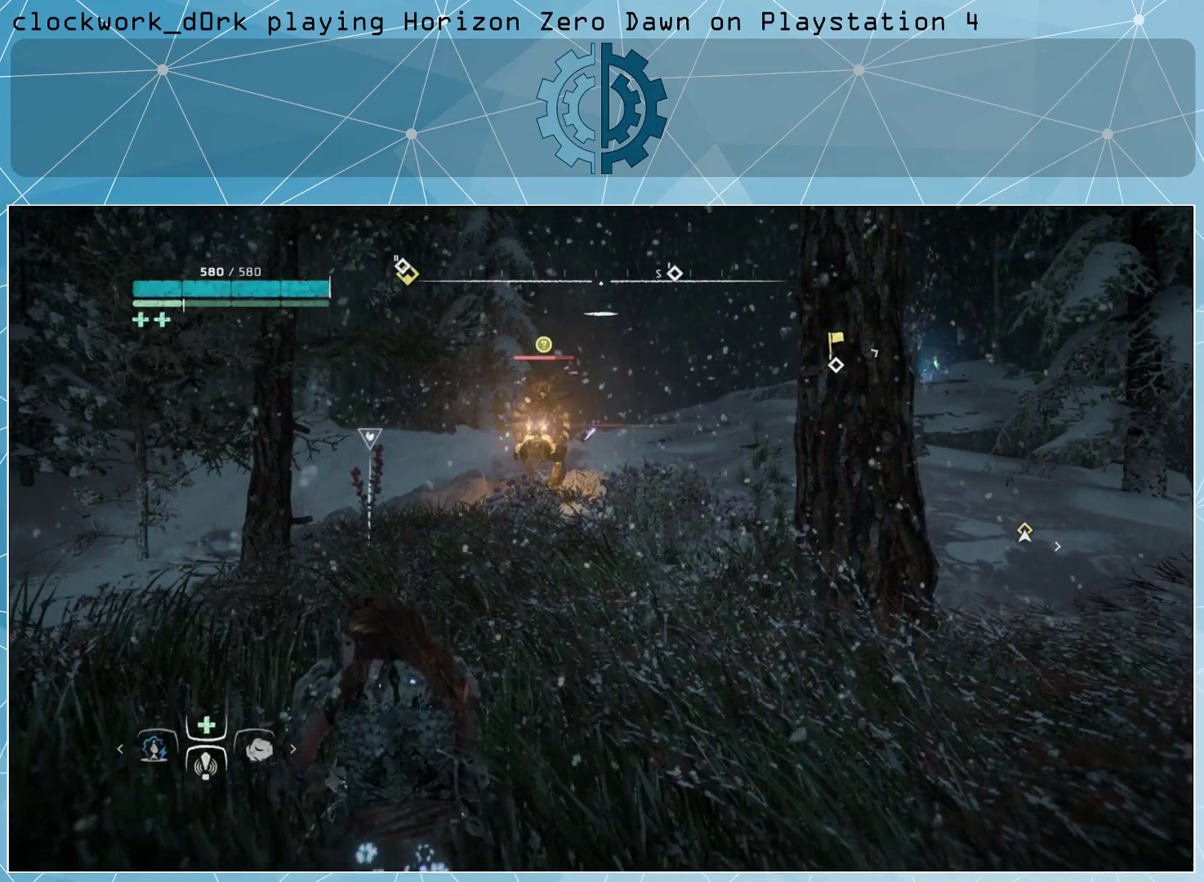
{"buttons": [], "left_stick": "center", "right_stick": "center", "events": [[200, "right_stick", "up"], [333, "right_stick", "center"]]}
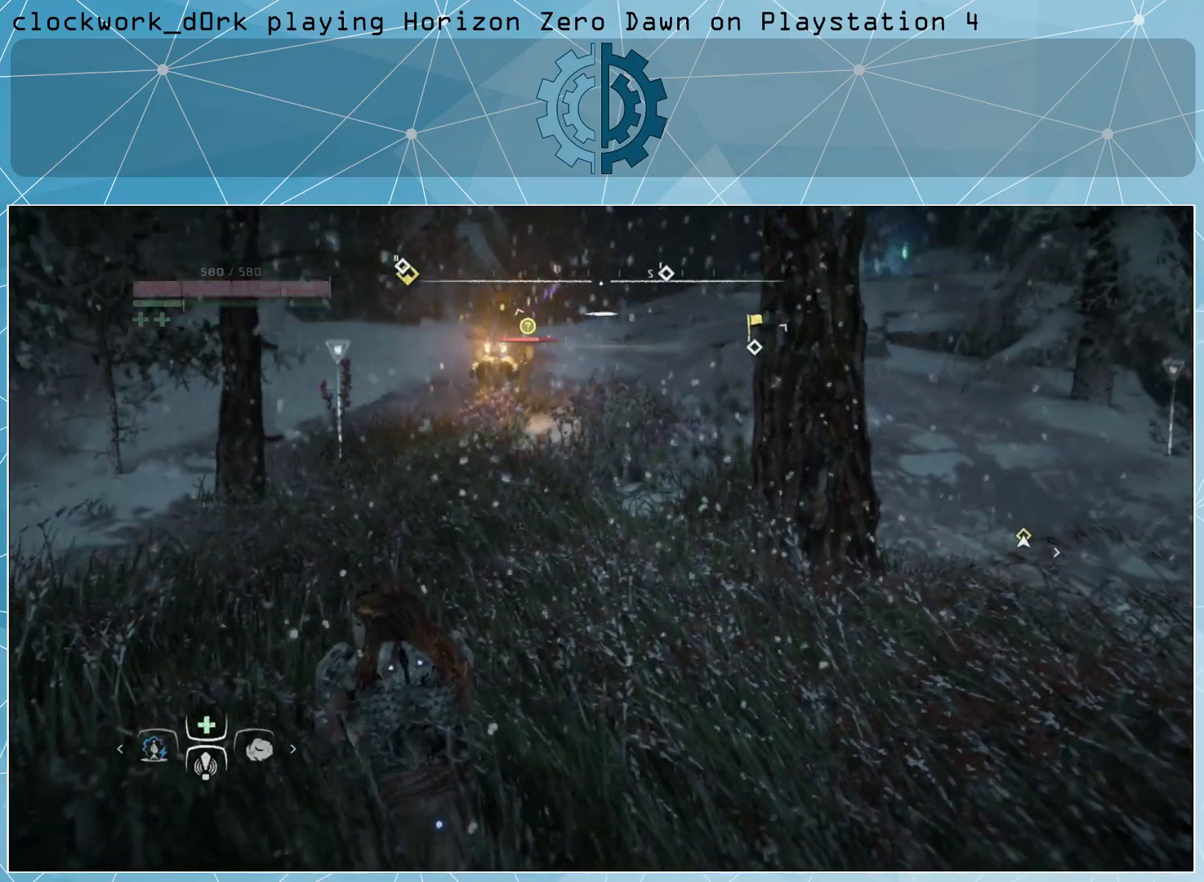
{"buttons": [], "left_stick": "center", "right_stick": "center", "events": [[133, "right_stick", "up"], [200, "right_stick", "center"]]}
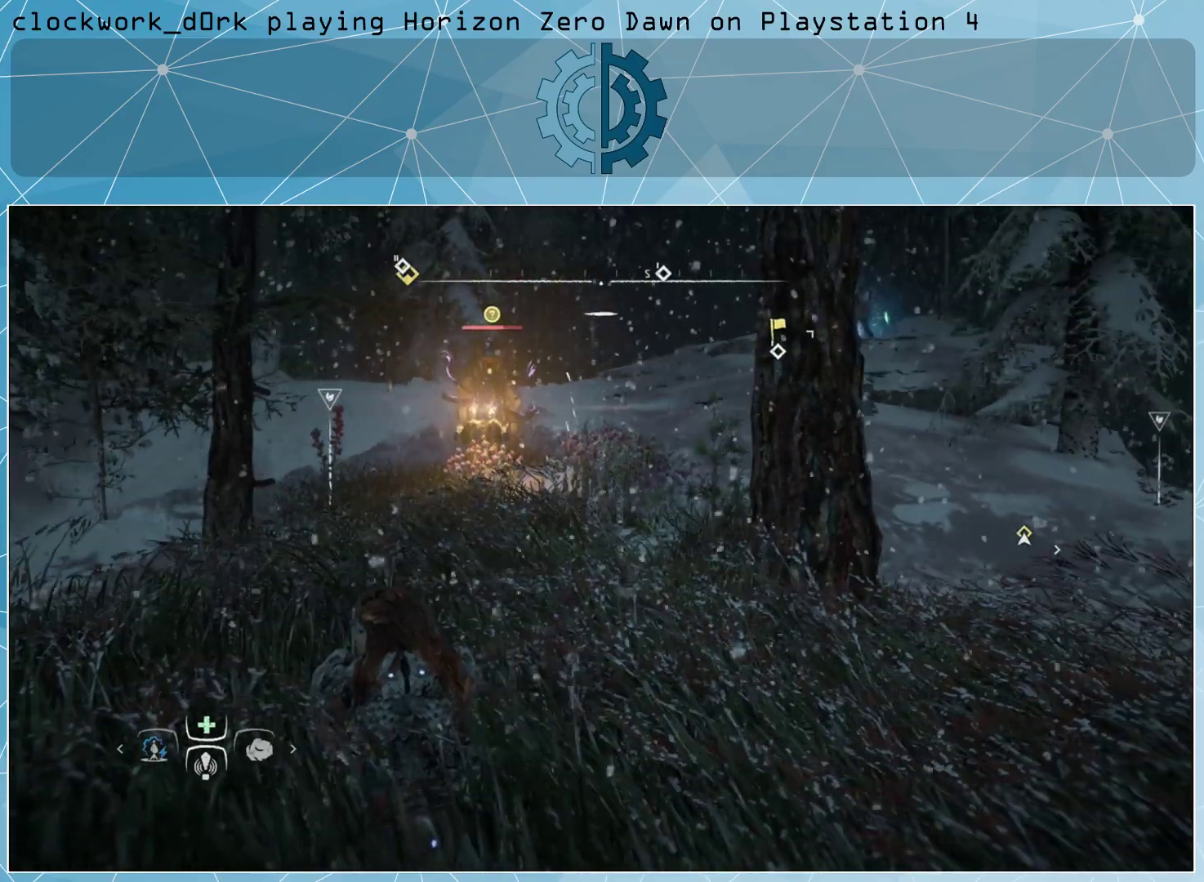
{"buttons": [], "left_stick": "center", "right_stick": "center", "events": [[267, "right_stick", "up"], [333, "right_stick", "center"]]}
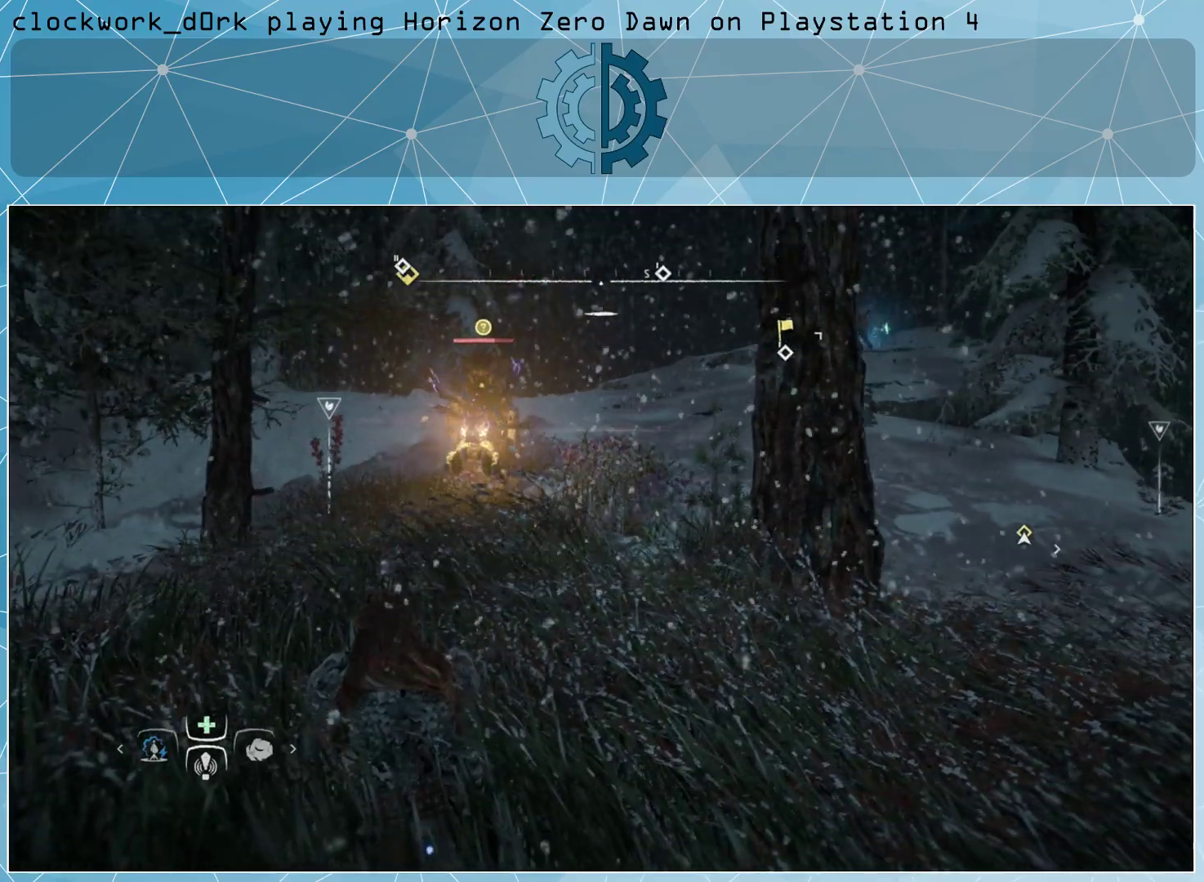
{"buttons": [], "left_stick": "center", "right_stick": "center", "events": []}
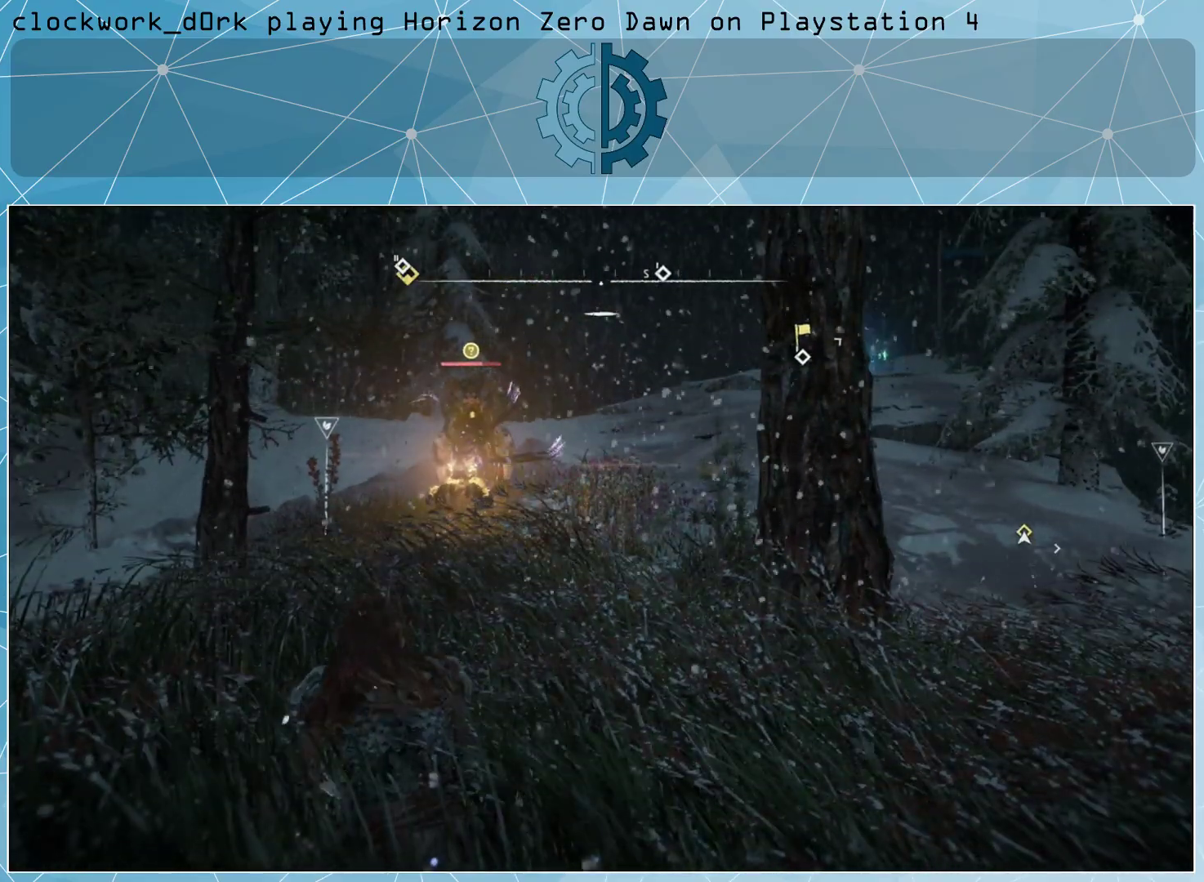
{"buttons": [], "left_stick": "center", "right_stick": "center", "events": []}
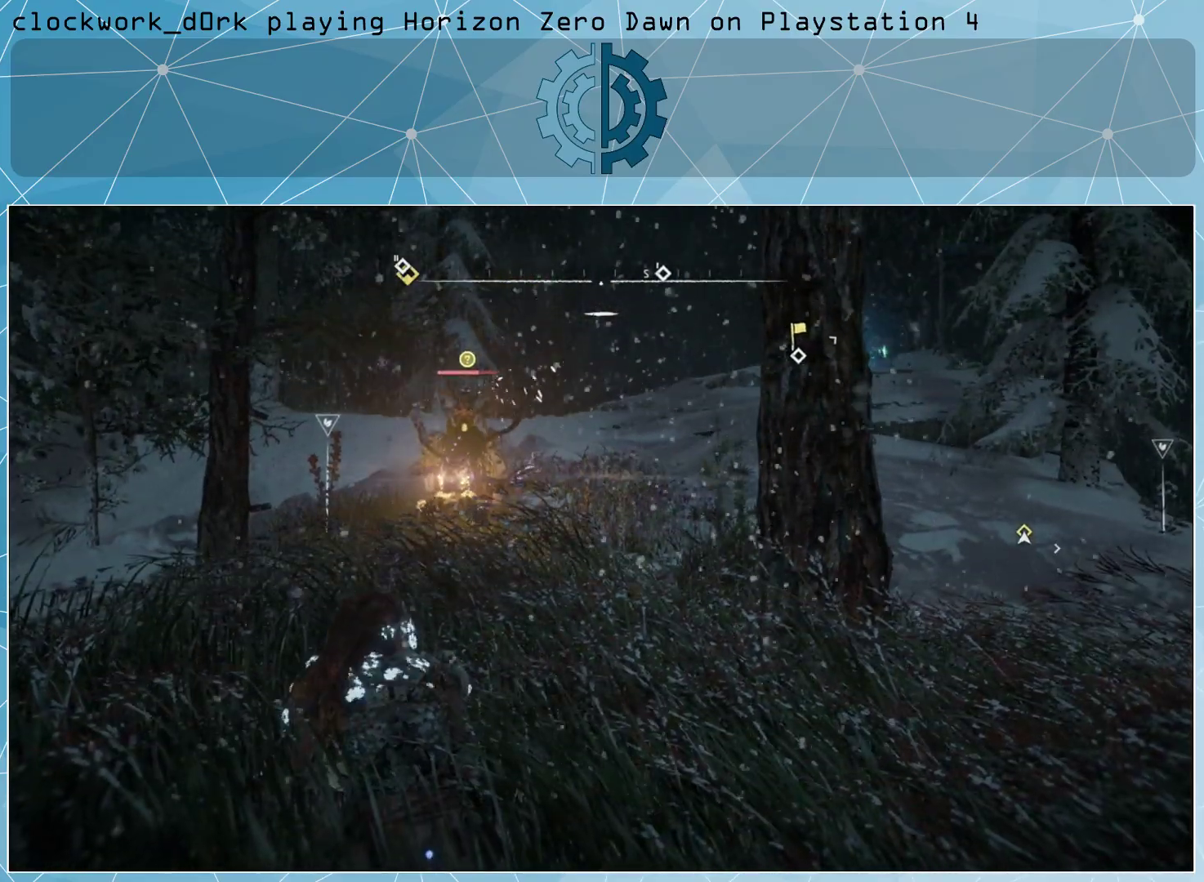
{"buttons": [], "left_stick": "center", "right_stick": "center", "events": []}
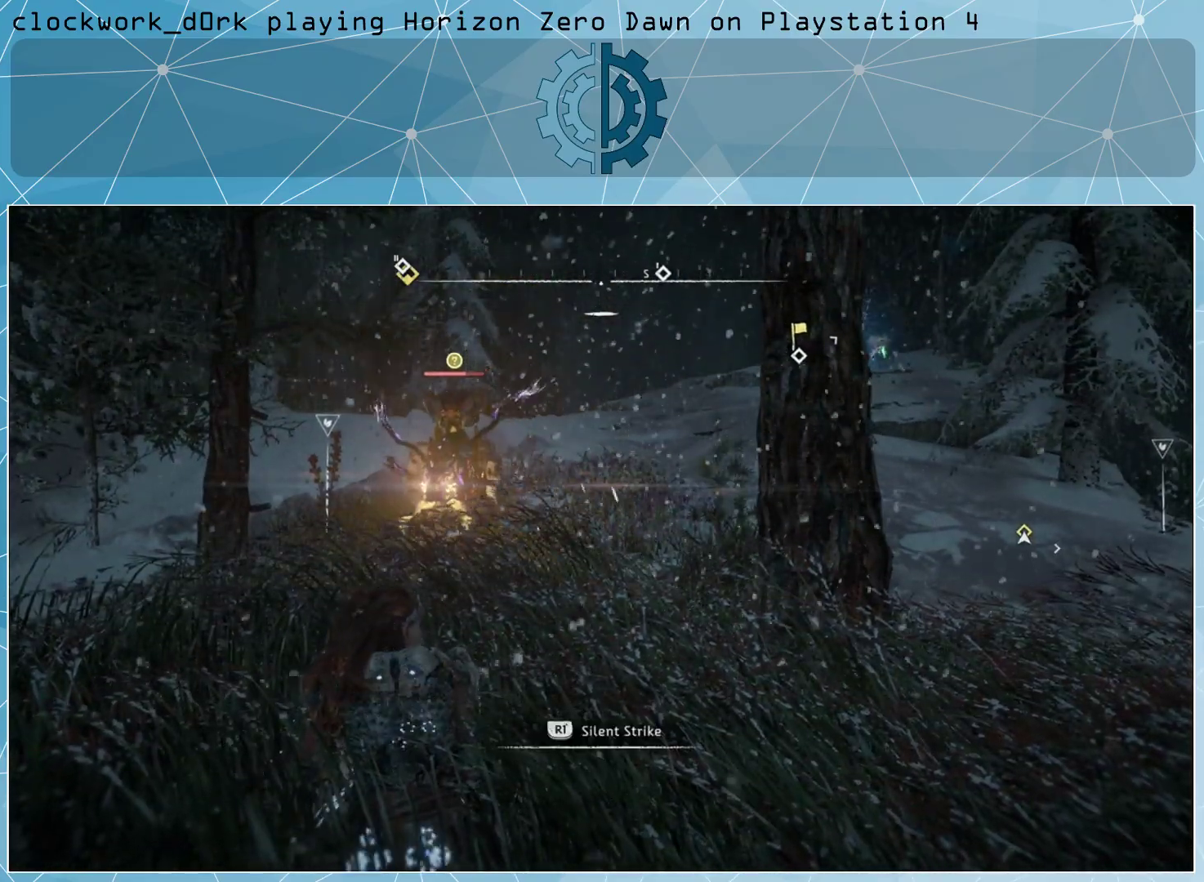
{"buttons": [], "left_stick": "center", "right_stick": "center", "events": []}
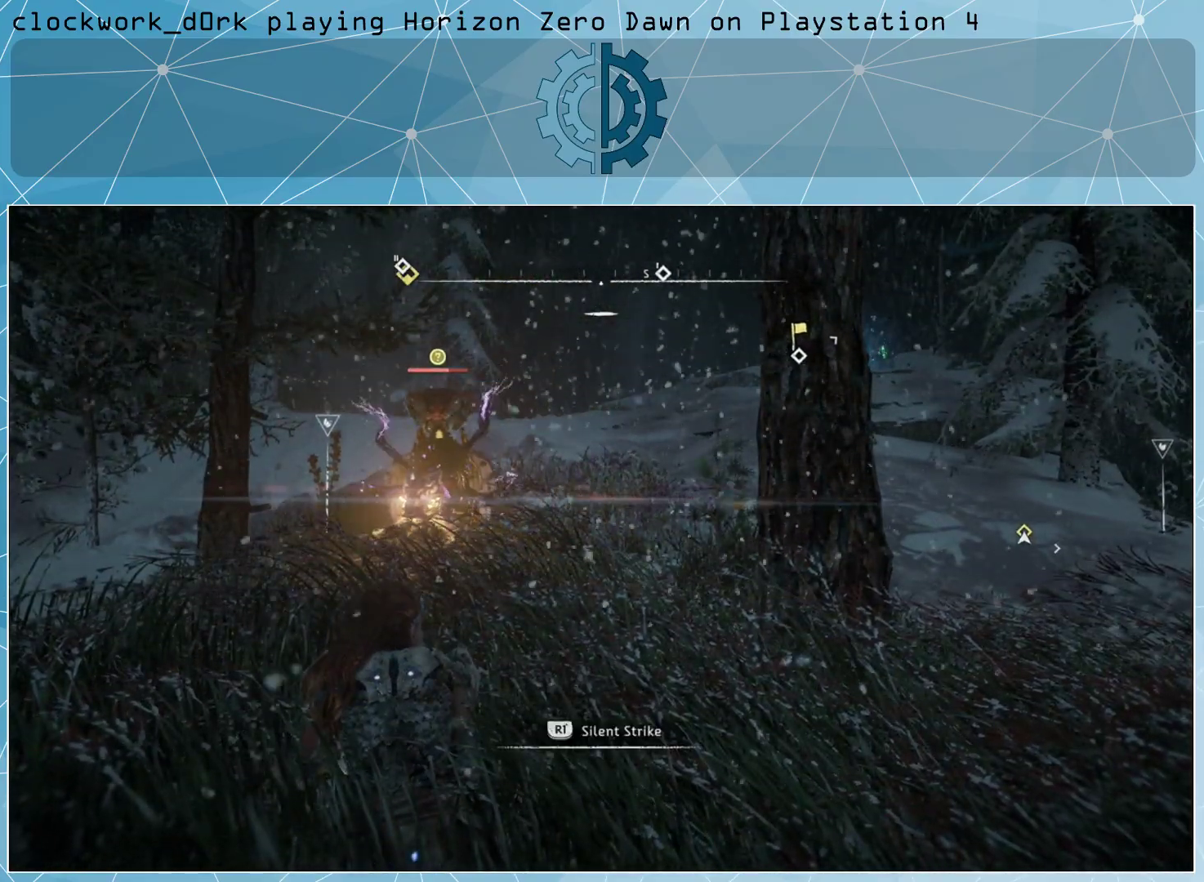
{"buttons": [], "left_stick": "center", "right_stick": "center", "events": [[100, "R1", "down"], [200, "R1", "up"]]}
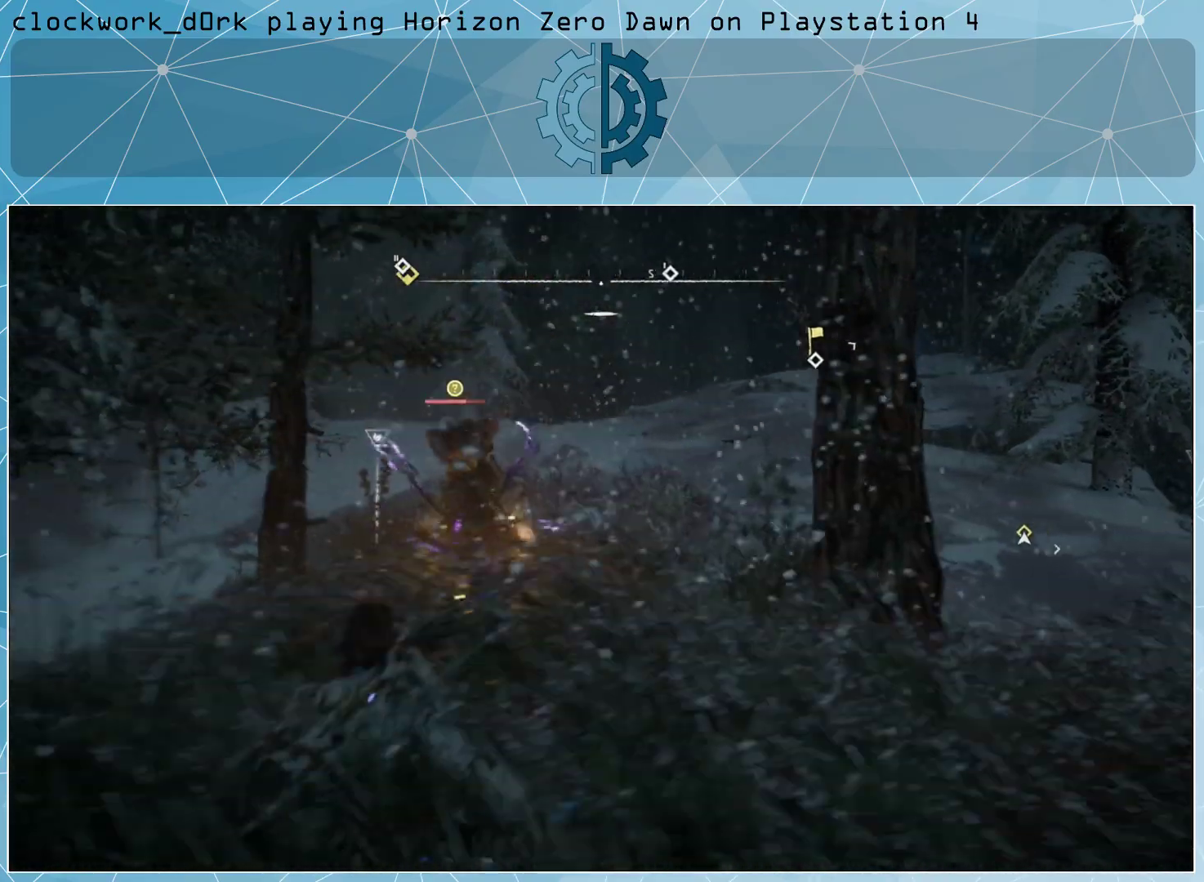
{"buttons": [], "left_stick": "center", "right_stick": "center", "events": []}
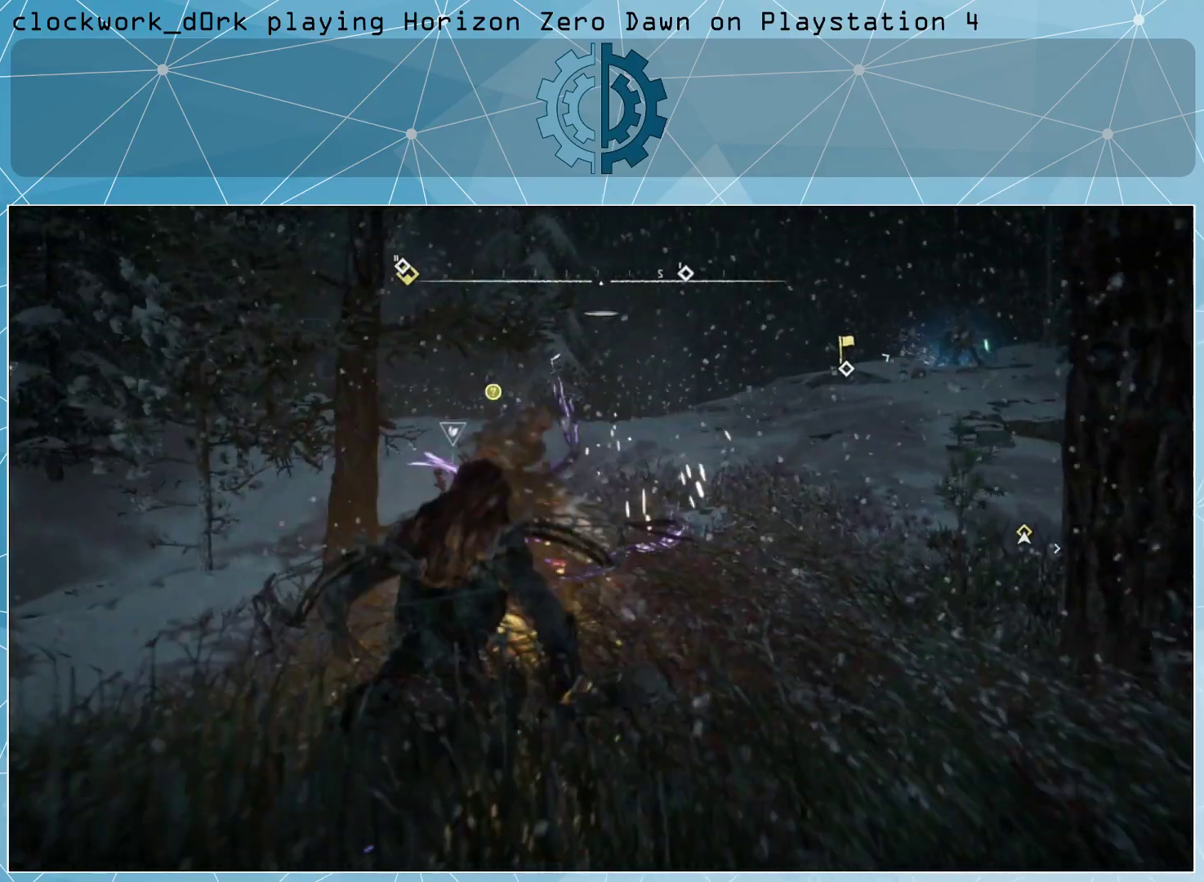
{"buttons": [], "left_stick": "center", "right_stick": "center", "events": []}